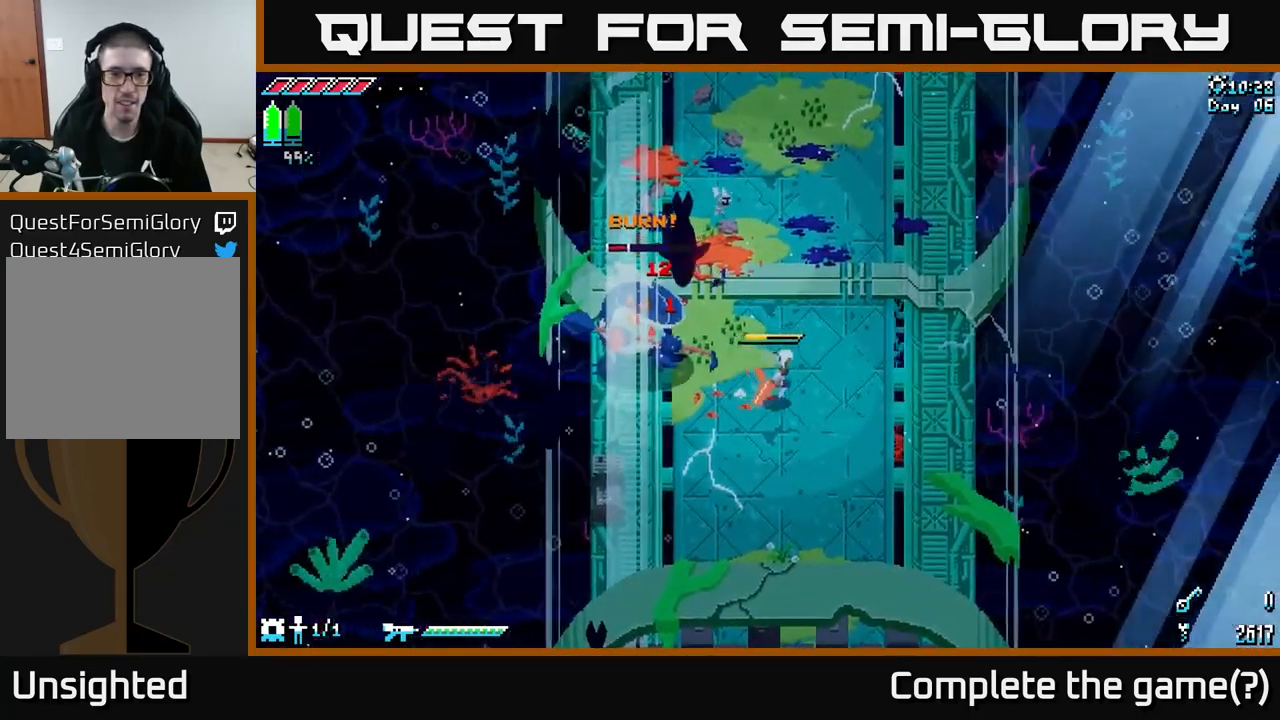
Gameplay with a controller (Xbox layout); each line is a JSON object with the inputs held at the frame after it. "events" lists button and stick changes between this image and that frame as [ms after this image, input, new state], when the widget could be followed in between.
{"buttons": [], "left_stick": "left", "right_stick": "center", "events": [[183, "left_stick", "left"], [333, "left_stick", "center"], [500, "left_stick", "left"]]}
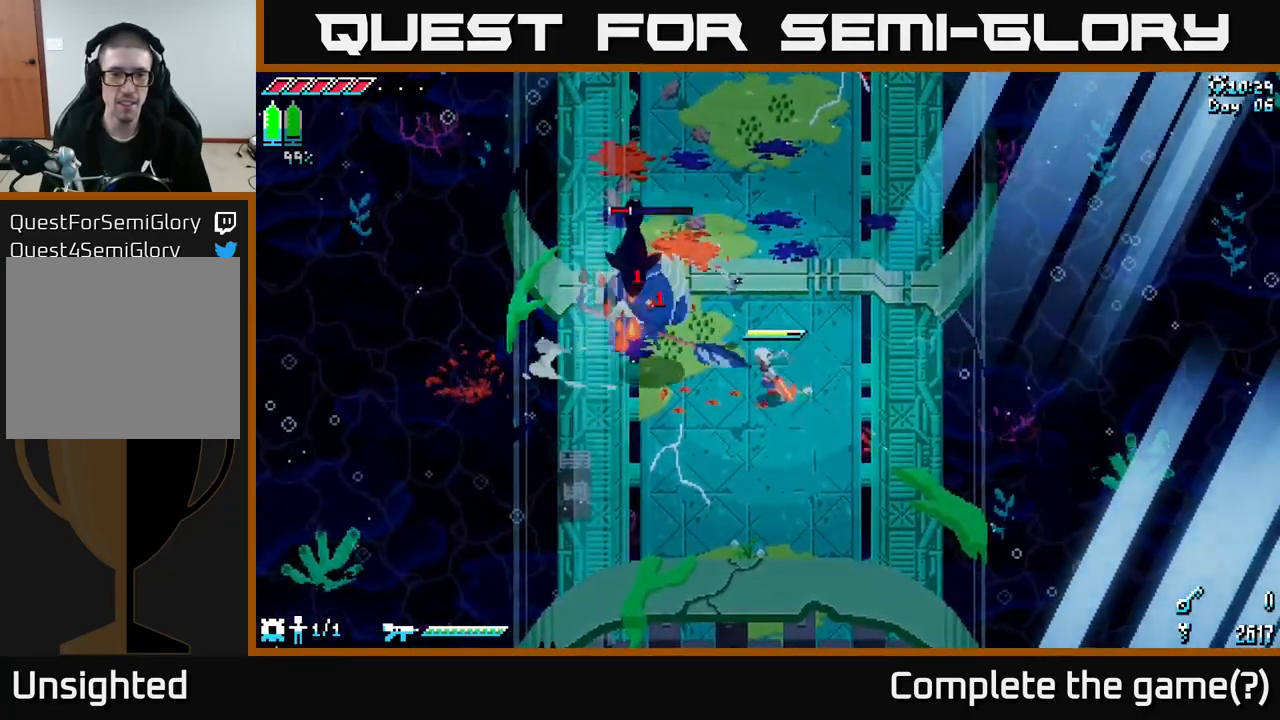
{"buttons": [], "left_stick": "left", "right_stick": "center", "events": [[200, "left_stick", "center"], [433, "left_stick", "left"]]}
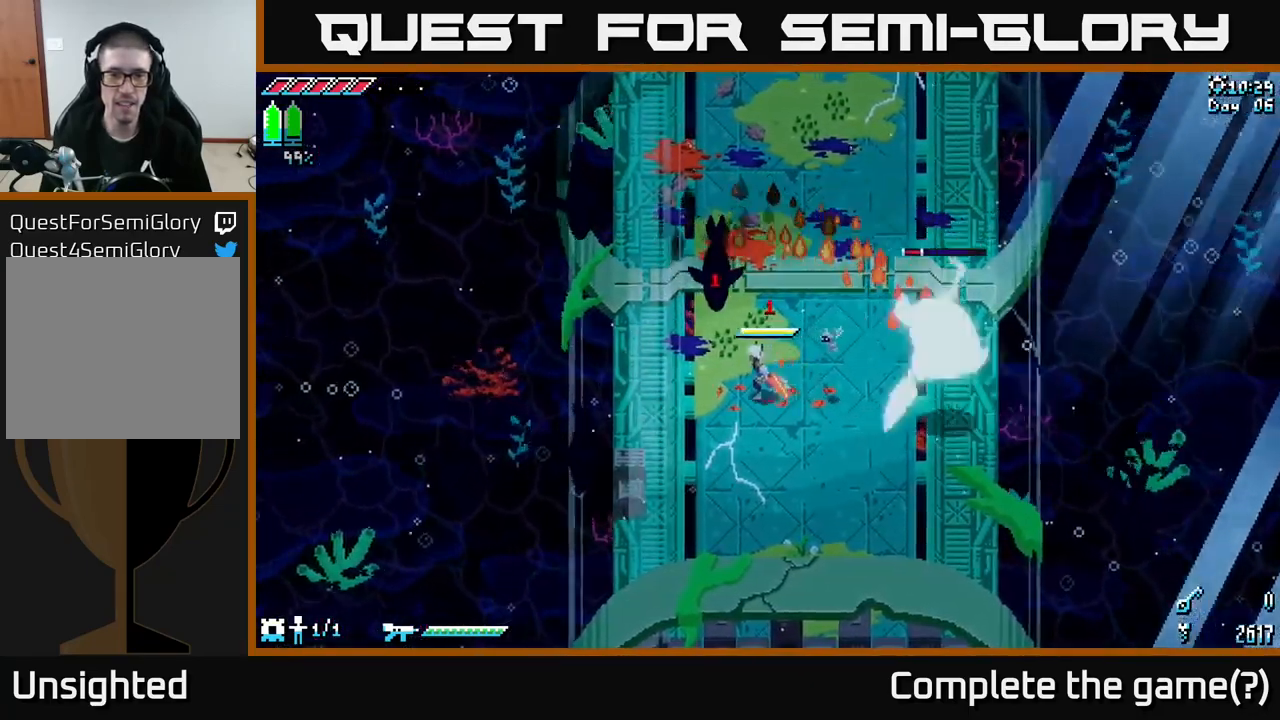
{"buttons": [], "left_stick": "down-right", "right_stick": "center", "events": [[183, "left_stick", "center"], [333, "left_stick", "down-right"]]}
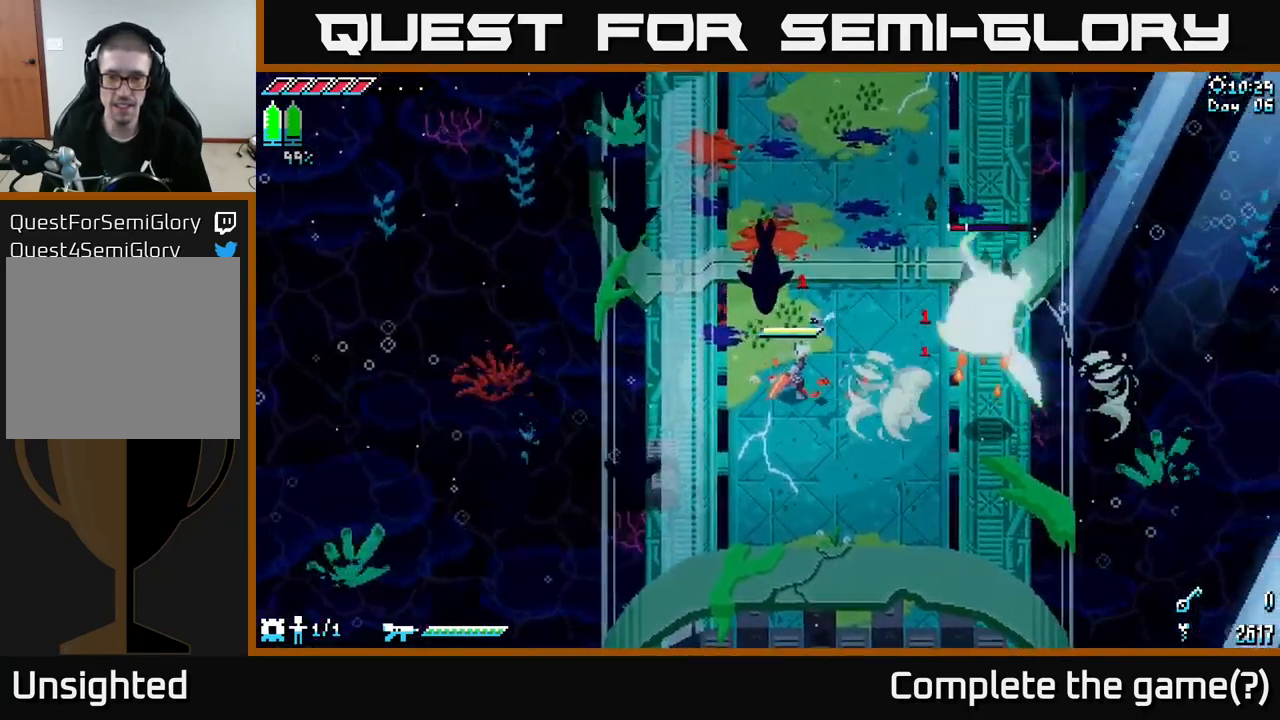
{"buttons": [], "left_stick": "center", "right_stick": "center", "events": [[17, "left_stick", "center"]]}
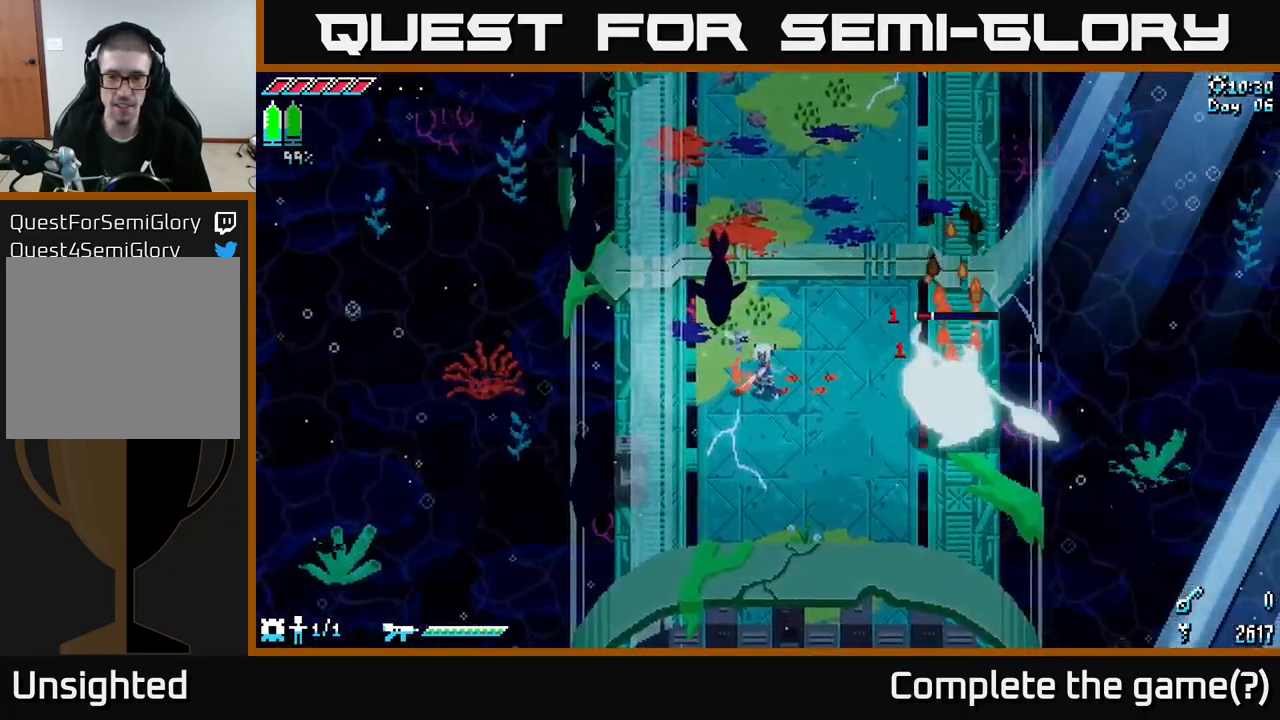
{"buttons": [], "left_stick": "center", "right_stick": "center", "events": [[67, "left_stick", "down-right"], [233, "left_stick", "center"]]}
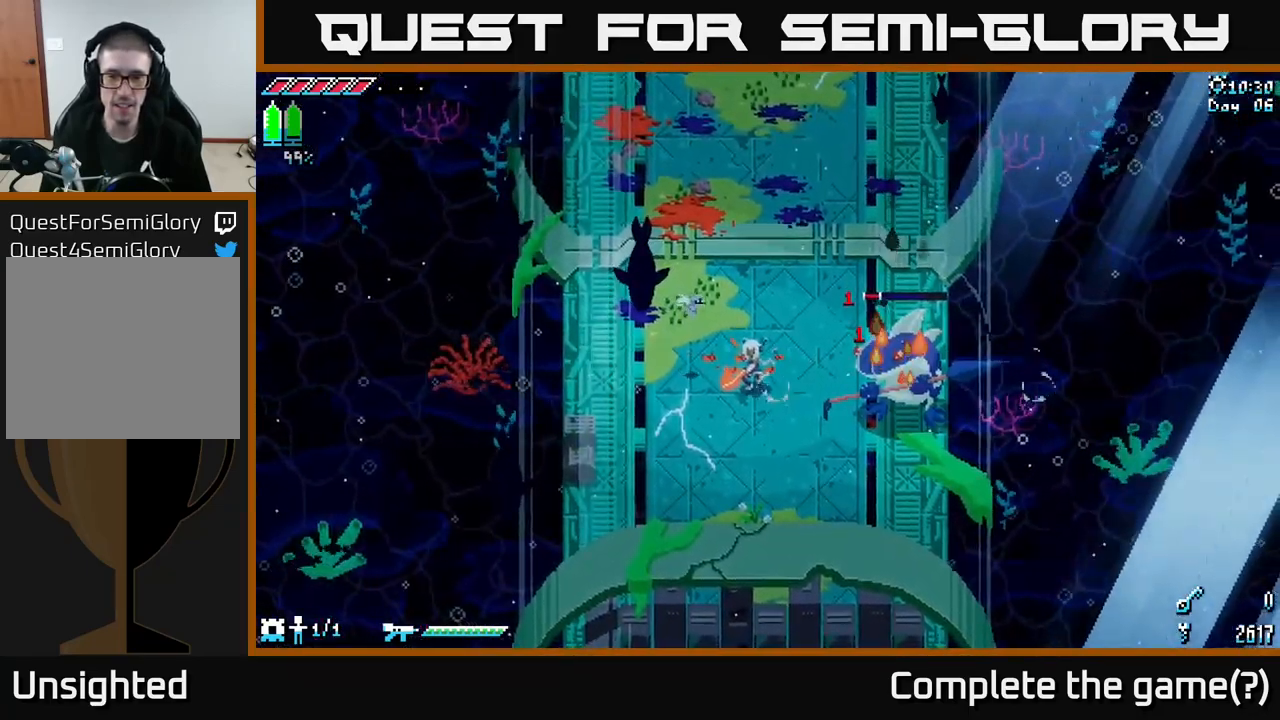
{"buttons": [], "left_stick": "center", "right_stick": "center", "events": [[200, "B", "down"], [284, "B", "up"]]}
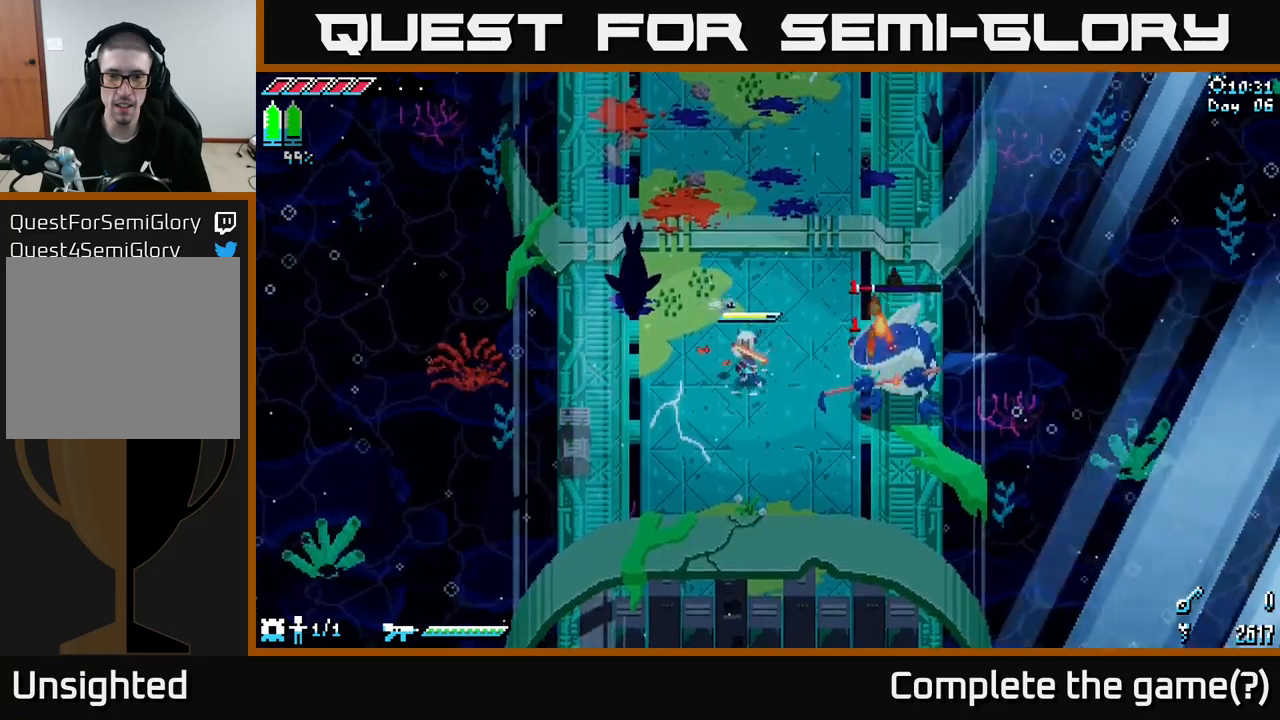
{"buttons": [], "left_stick": "center", "right_stick": "center", "events": []}
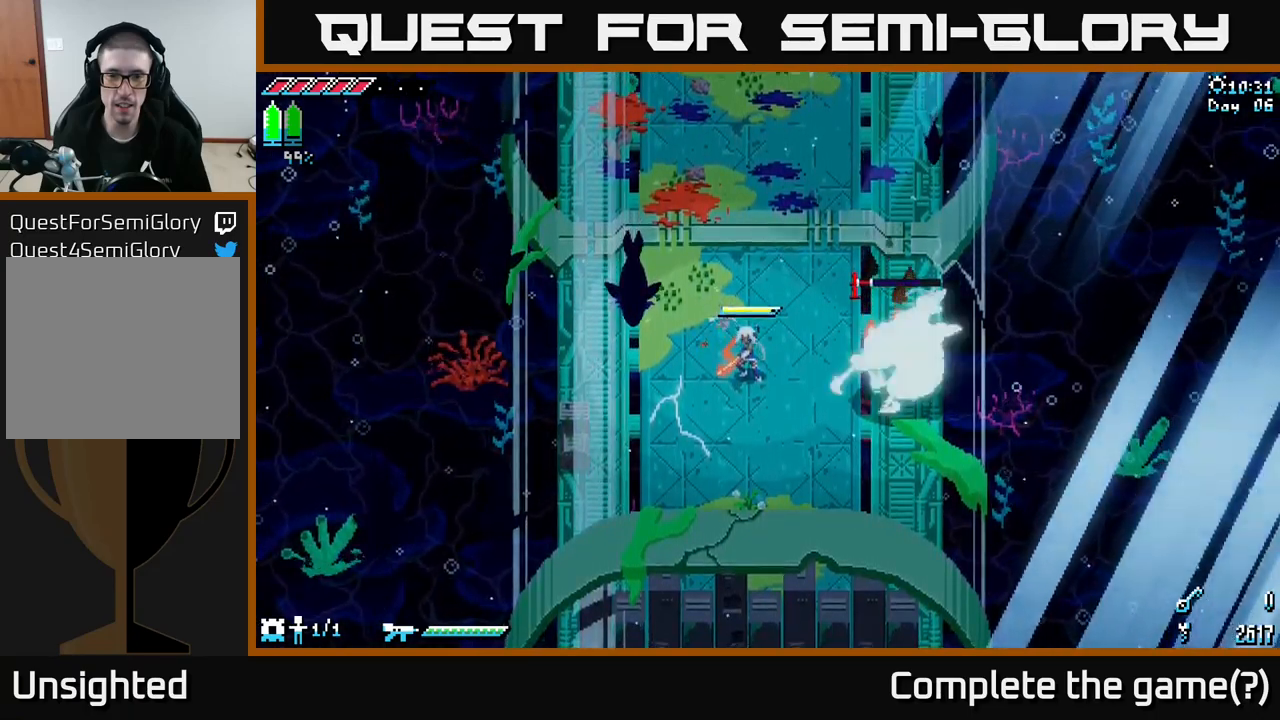
{"buttons": [], "left_stick": "center", "right_stick": "center", "events": [[84, "left_stick", "right"], [100, "B", "down"], [200, "B", "up"], [250, "left_stick", "center"]]}
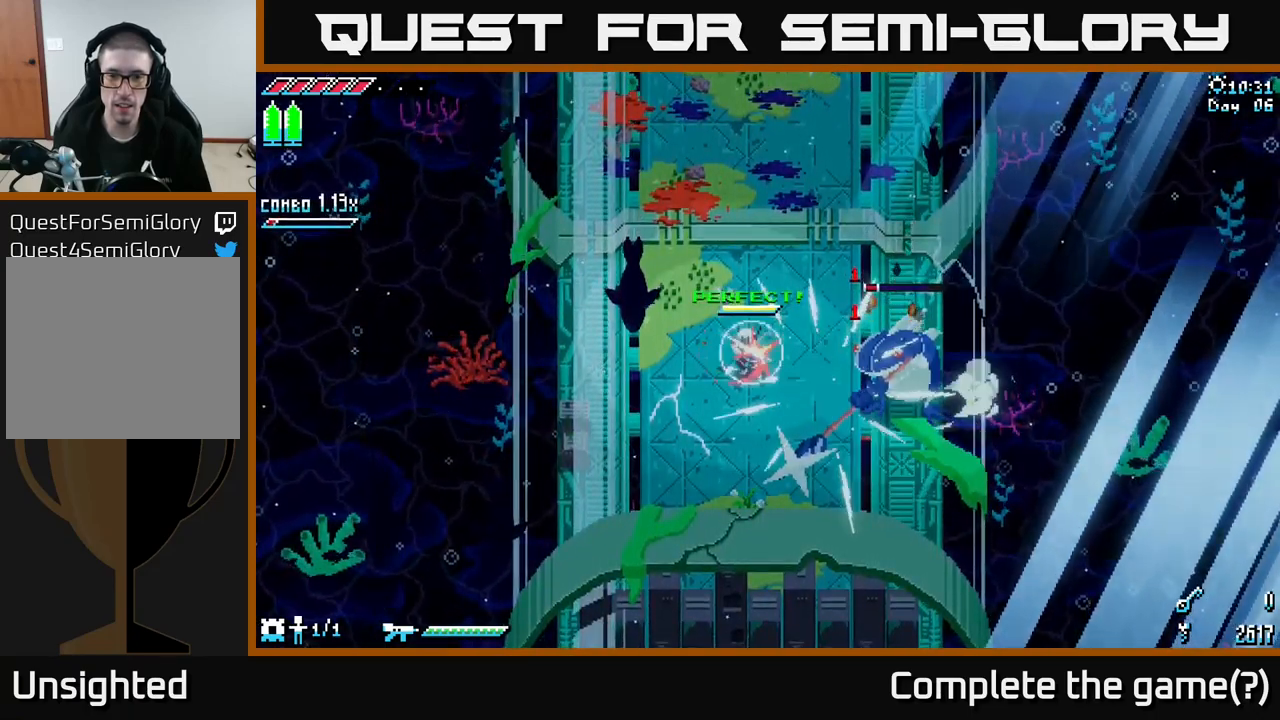
{"buttons": [], "left_stick": "center", "right_stick": "center", "events": []}
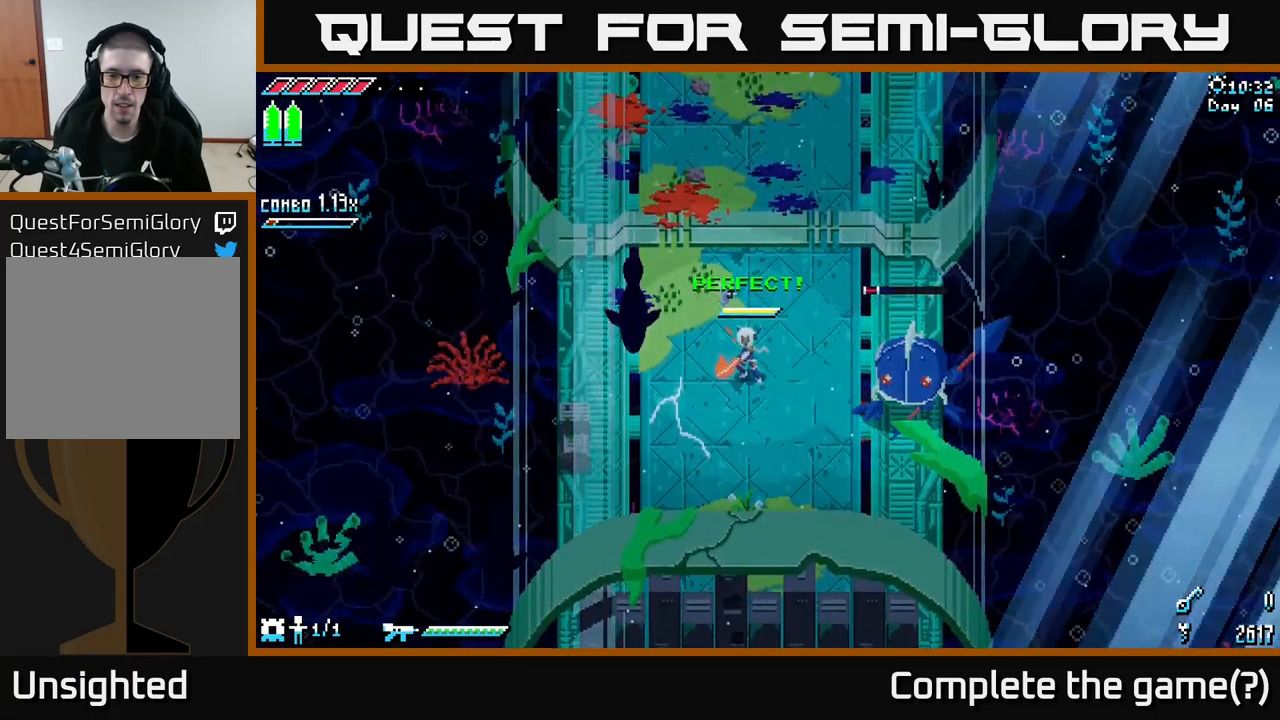
{"buttons": [], "left_stick": "center", "right_stick": "center", "events": [[334, "B", "down"], [367, "left_stick", "right"], [417, "B", "up"], [500, "left_stick", "center"]]}
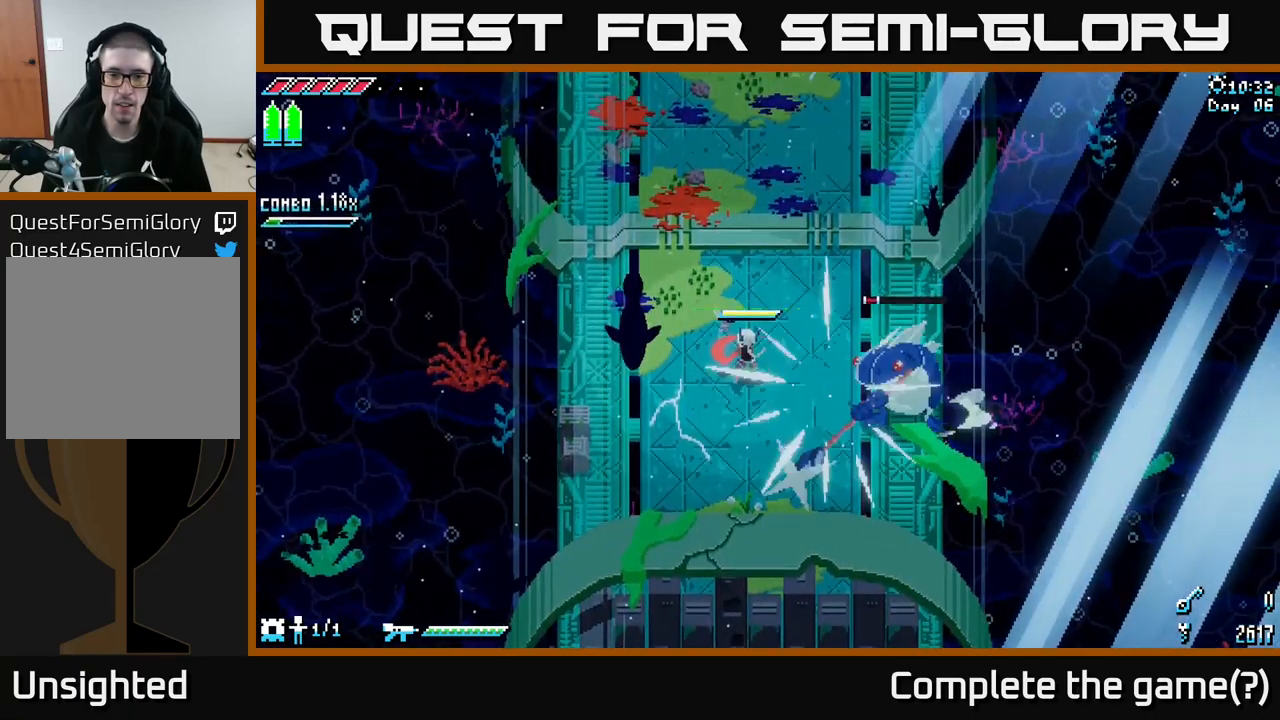
{"buttons": ["A", "X"], "left_stick": "right", "right_stick": "center", "events": [[234, "left_stick", "right"], [317, "X", "down"], [484, "A", "down"]]}
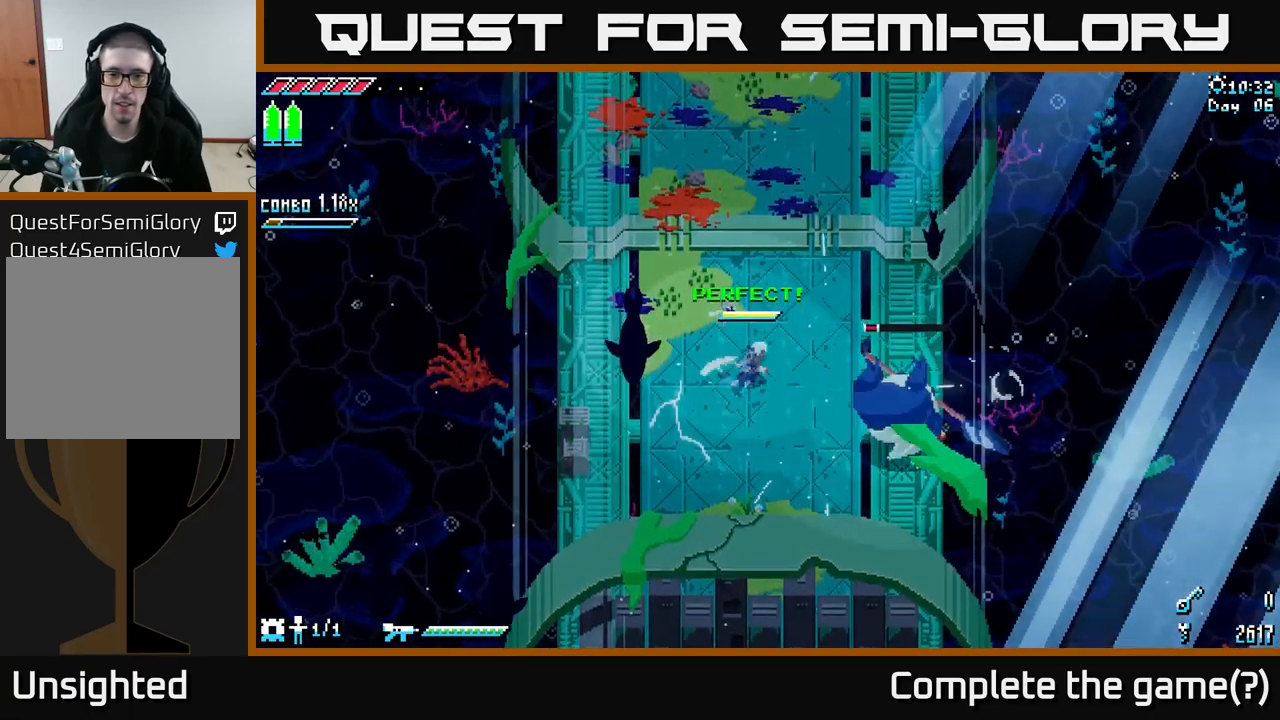
{"buttons": [], "left_stick": "center", "right_stick": "center", "events": [[50, "left_stick", "down-right"], [117, "A", "up"], [134, "R2", "down"], [267, "R2", "up"], [284, "X", "up"], [467, "left_stick", "center"]]}
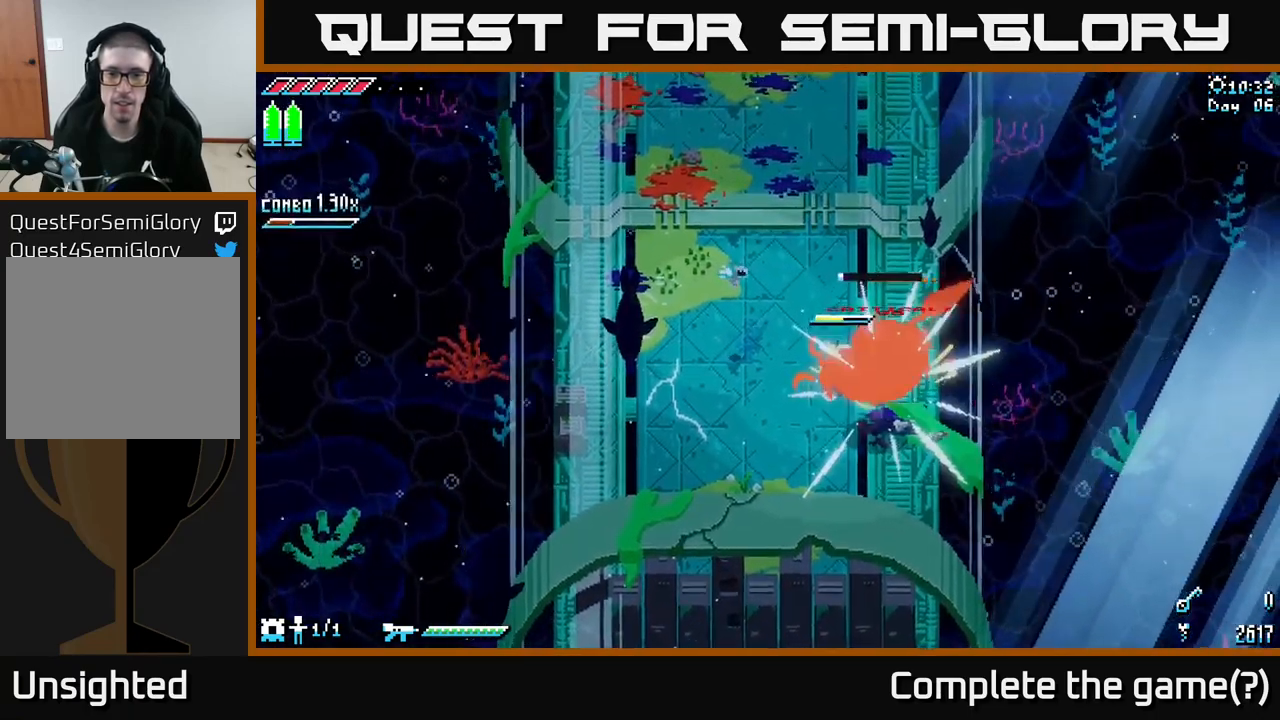
{"buttons": ["X"], "left_stick": "up", "right_stick": "center", "events": [[200, "left_stick", "up"], [367, "X", "down"]]}
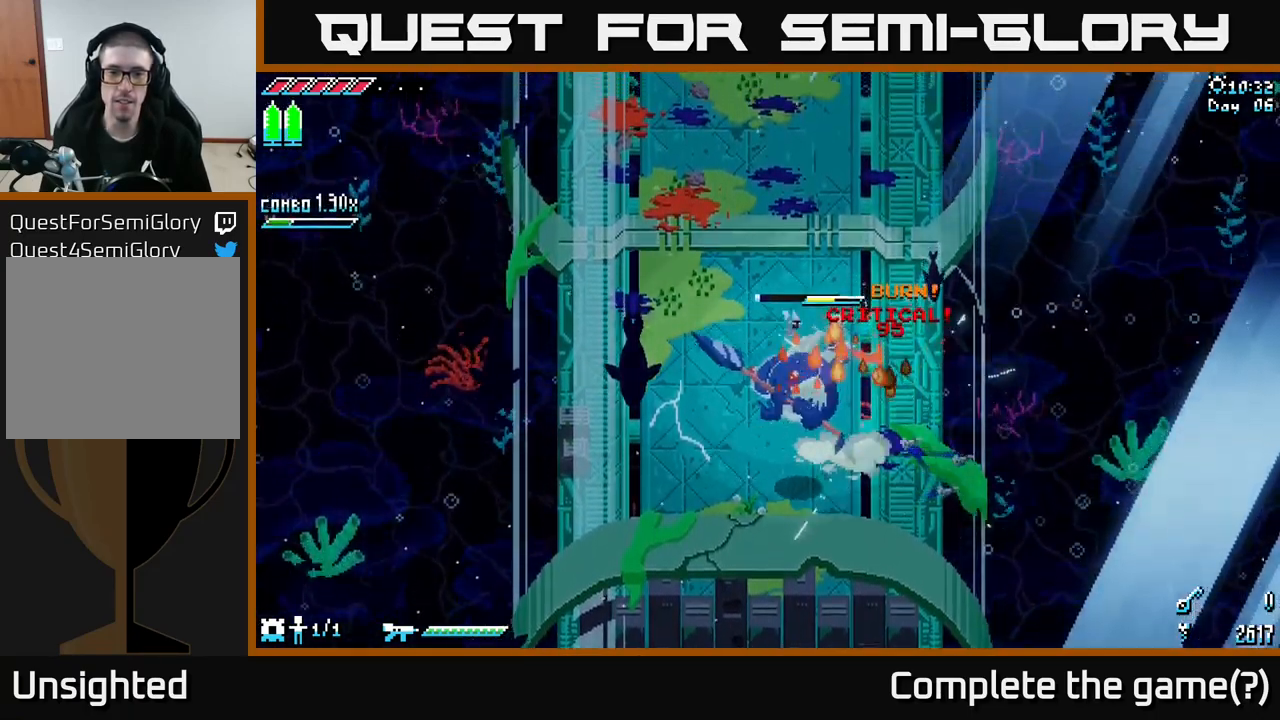
{"buttons": [], "left_stick": "up", "right_stick": "up", "events": [[34, "X", "up"], [167, "right_stick", "up"]]}
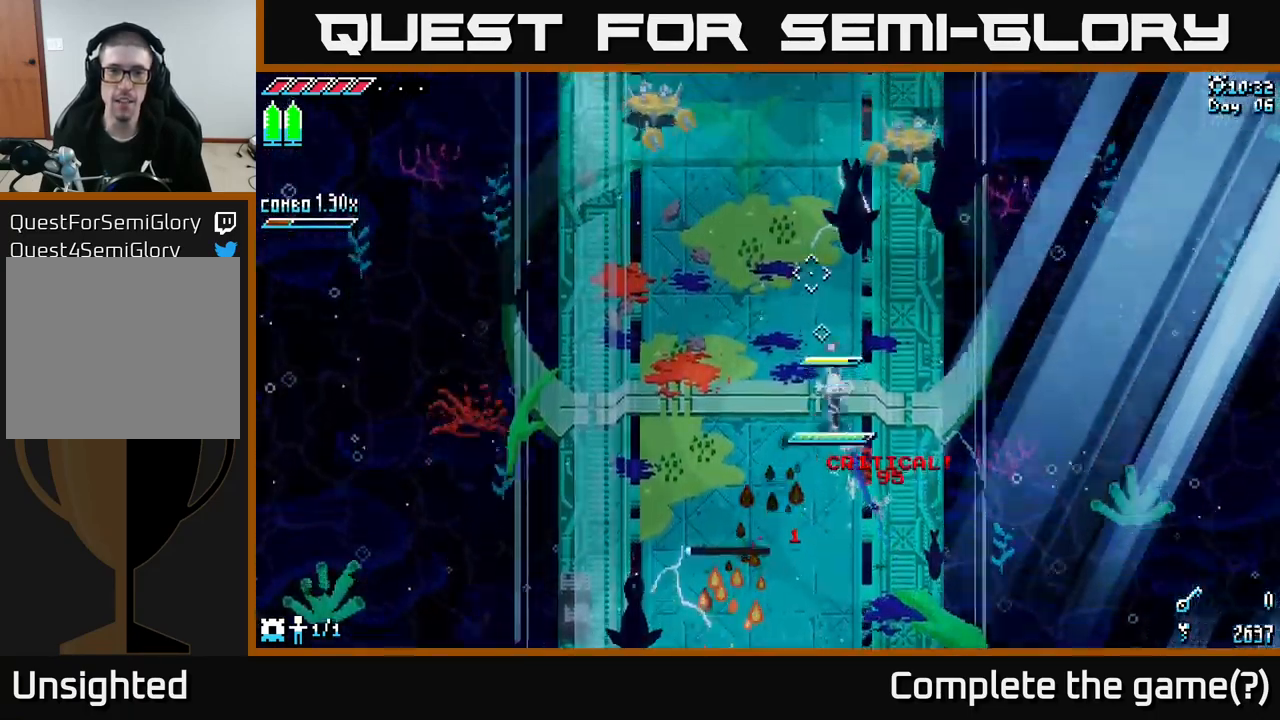
{"buttons": [], "left_stick": "up-left", "right_stick": "center", "events": [[50, "L2", "down"], [434, "L2", "up"], [467, "left_stick", "up-left"], [467, "right_stick", "center"]]}
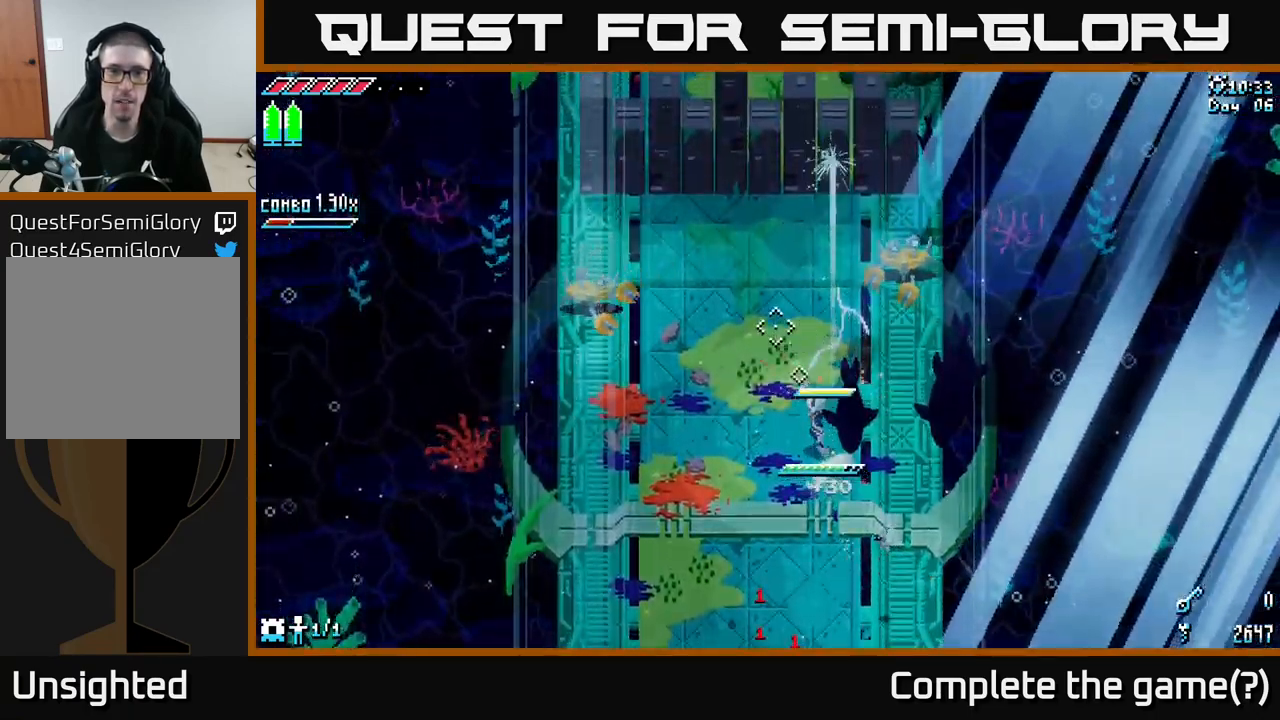
{"buttons": ["X"], "left_stick": "up-left", "right_stick": "center", "events": [[34, "X", "down"], [134, "A", "down"], [300, "A", "up"], [300, "R2", "down"], [300, "left_stick", "left"], [400, "R2", "up"], [433, "left_stick", "up-left"]]}
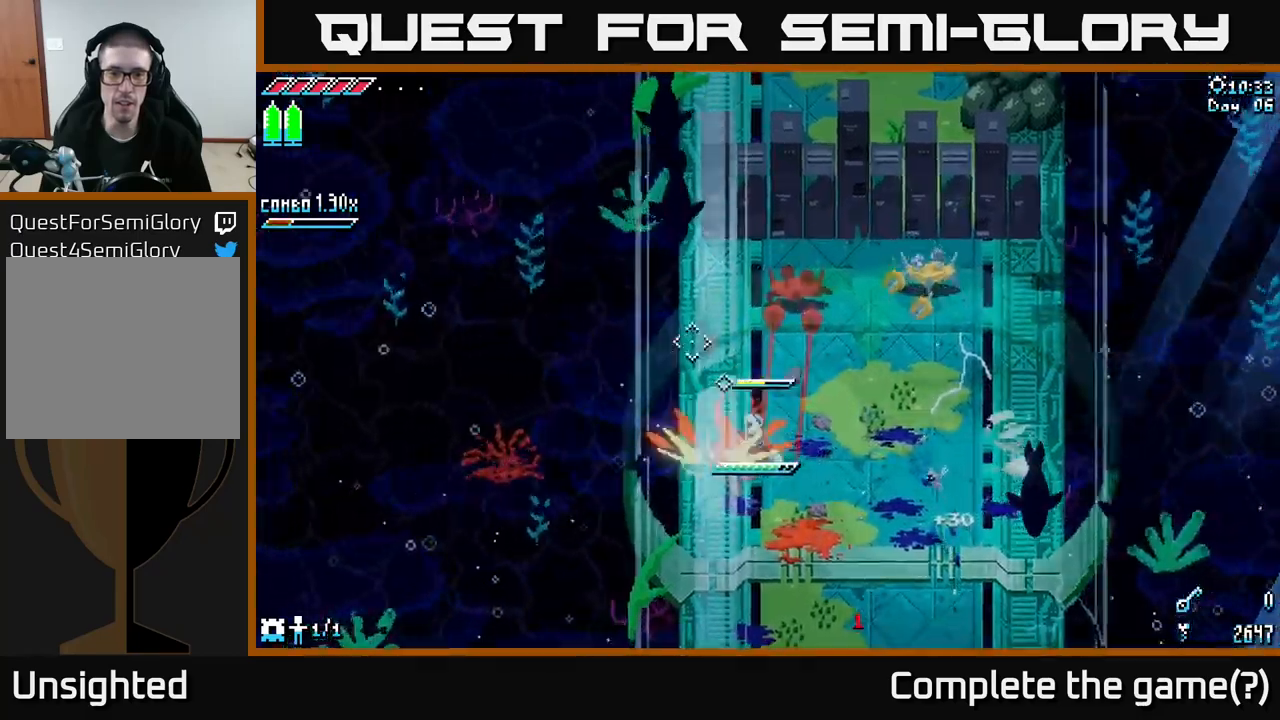
{"buttons": [], "left_stick": "up-right", "right_stick": "center", "events": [[17, "left_stick", "up"], [117, "X", "up"], [117, "left_stick", "up-right"]]}
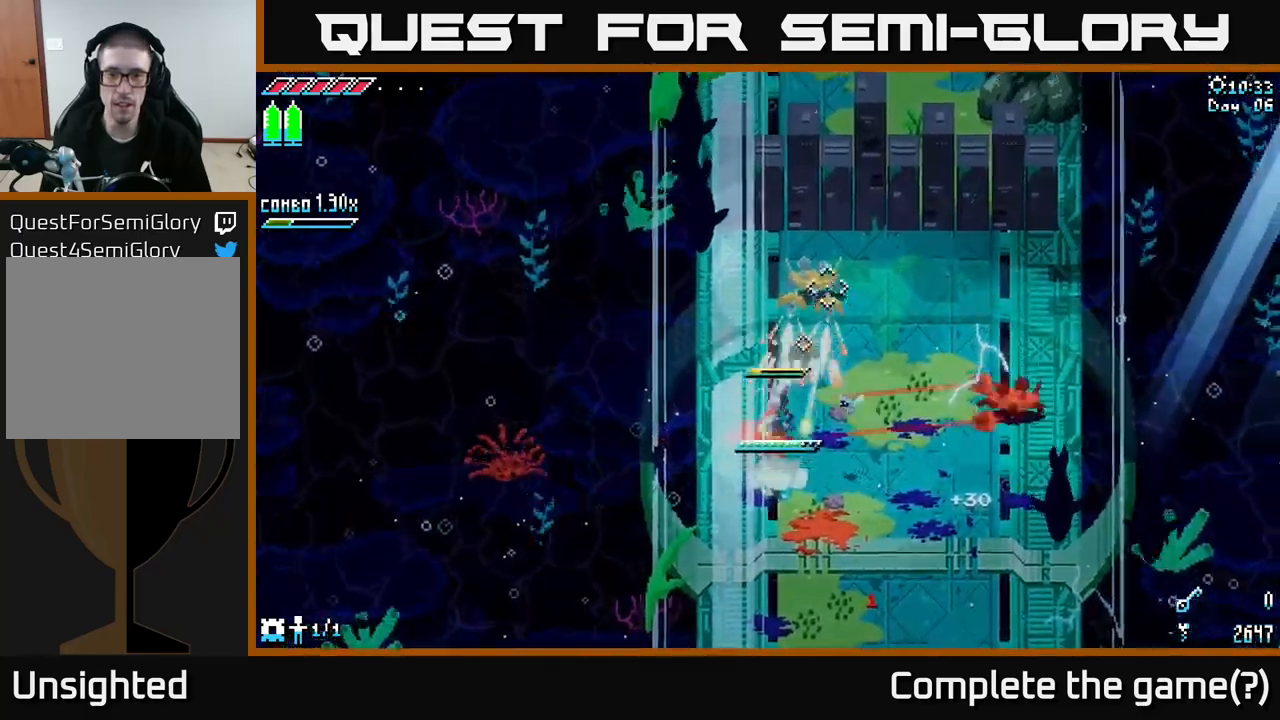
{"buttons": ["B"], "left_stick": "up-right", "right_stick": "center", "events": [[17, "R2", "down"], [134, "R2", "up"], [450, "B", "down"]]}
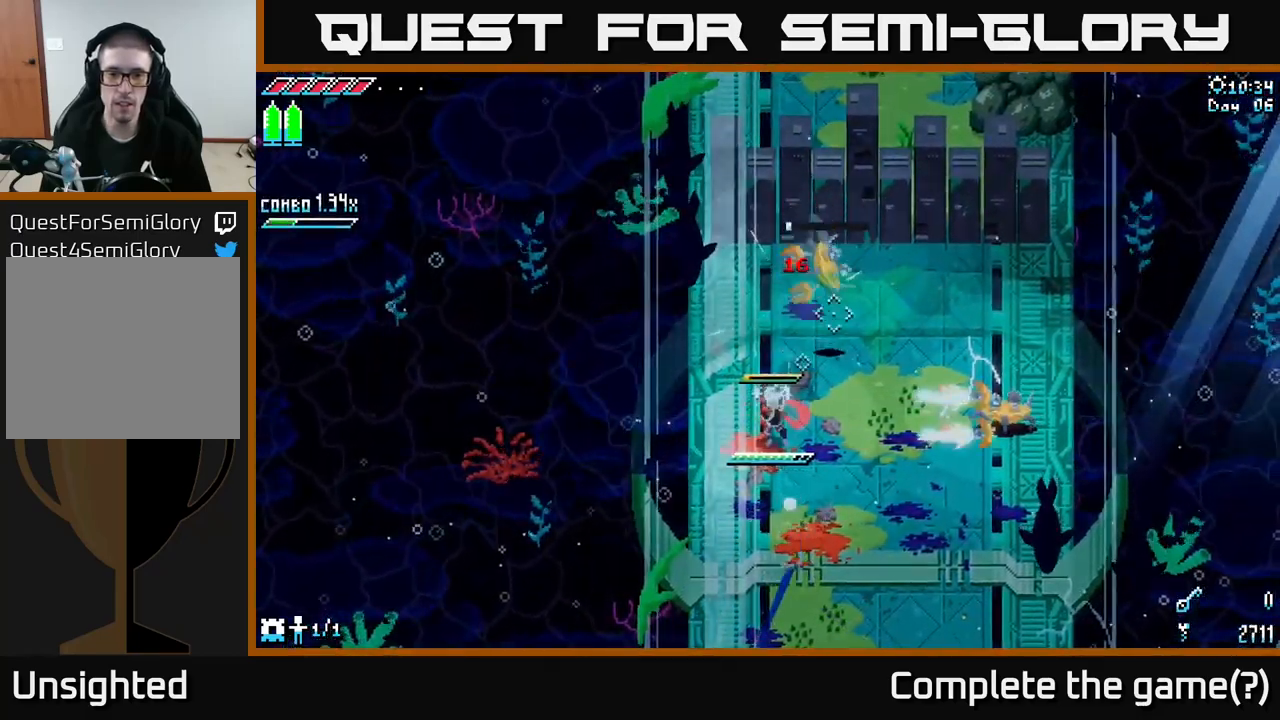
{"buttons": [], "left_stick": "right", "right_stick": "center", "events": [[34, "B", "up"], [34, "left_stick", "right"]]}
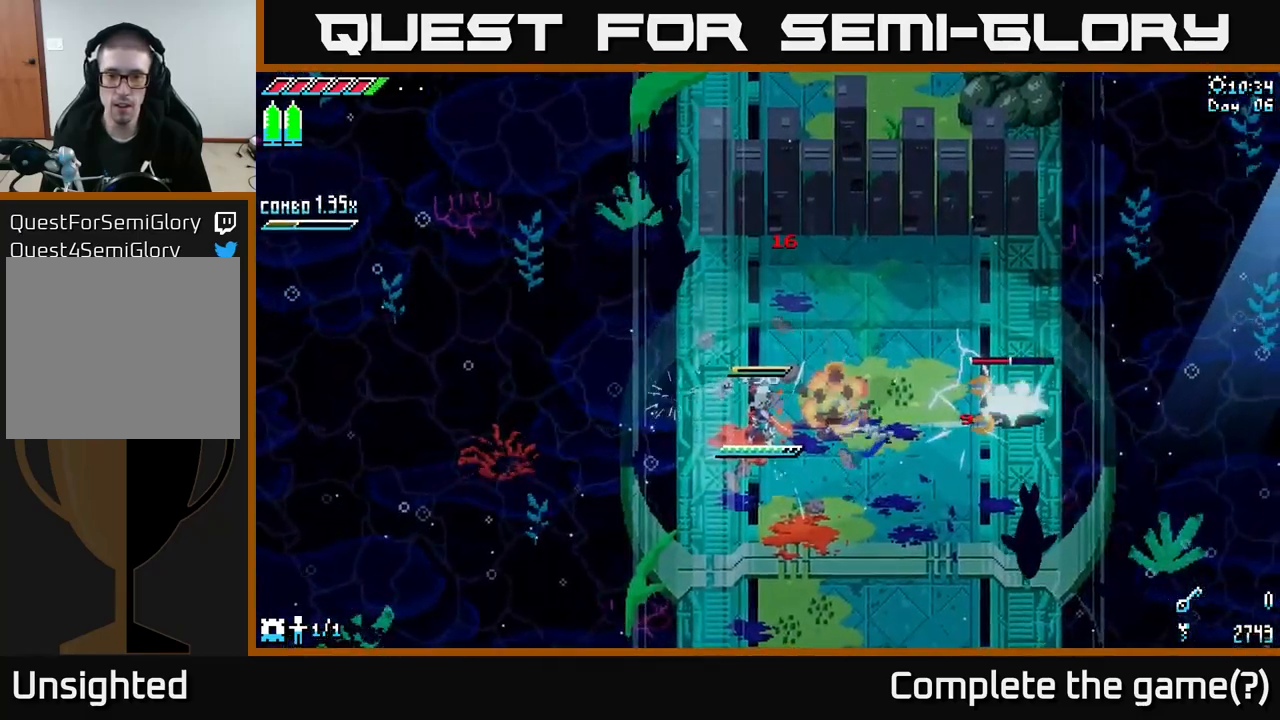
{"buttons": ["A", "X"], "left_stick": "right", "right_stick": "center", "events": [[17, "left_stick", "center"], [167, "left_stick", "right"], [267, "X", "down"], [450, "A", "down"]]}
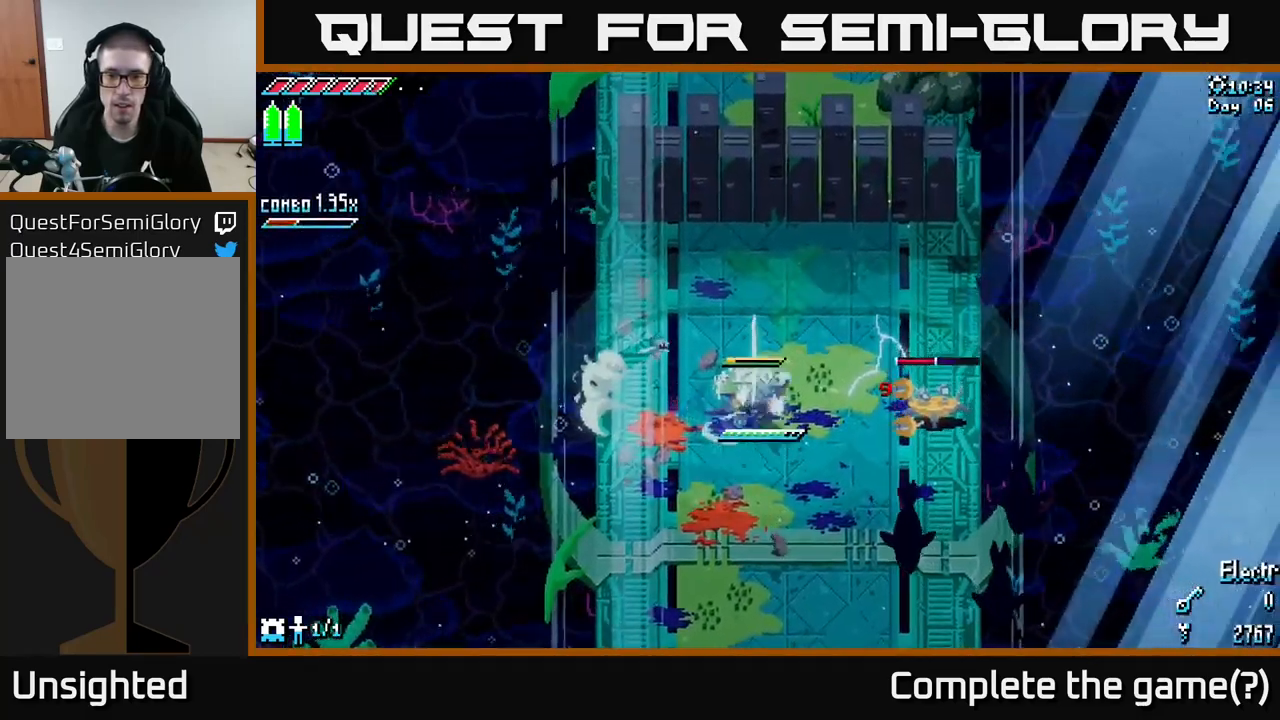
{"buttons": [], "left_stick": "down-left", "right_stick": "center", "events": [[67, "A", "up"], [100, "R2", "down"], [134, "X", "up"], [217, "R2", "up"], [334, "left_stick", "down"], [400, "left_stick", "down-left"]]}
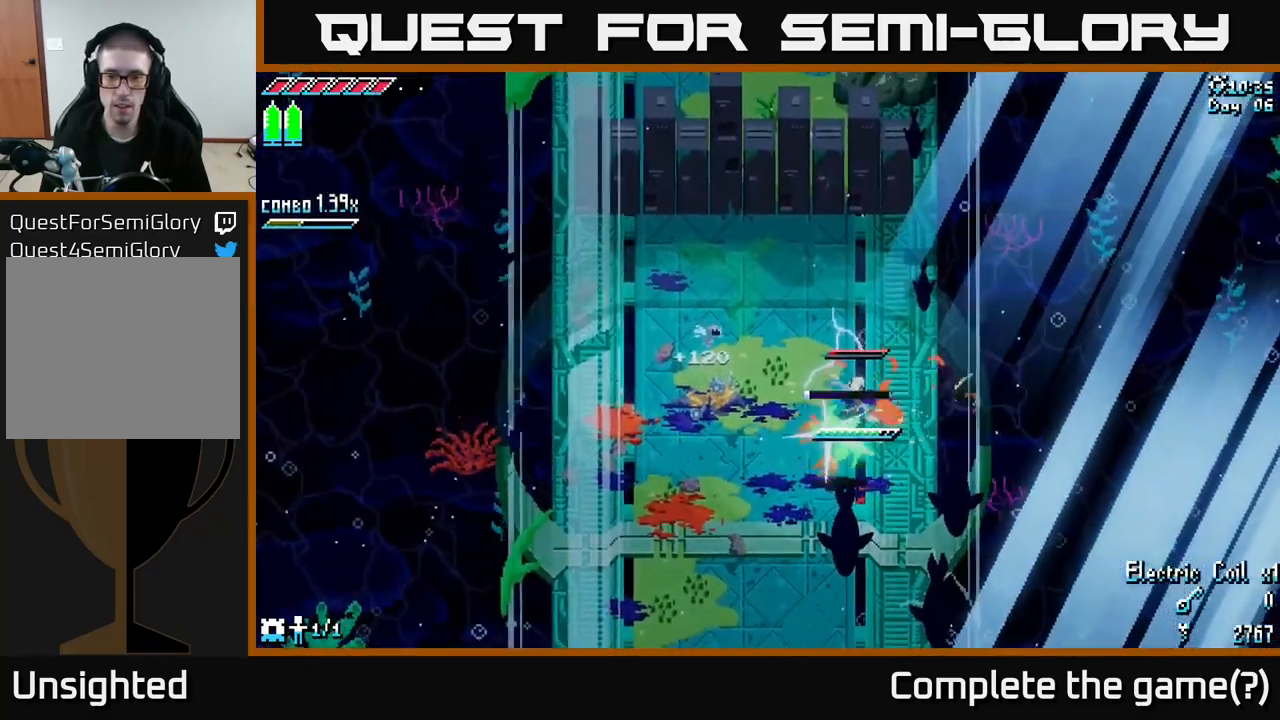
{"buttons": [], "left_stick": "left", "right_stick": "center", "events": [[384, "left_stick", "center"], [484, "left_stick", "left"]]}
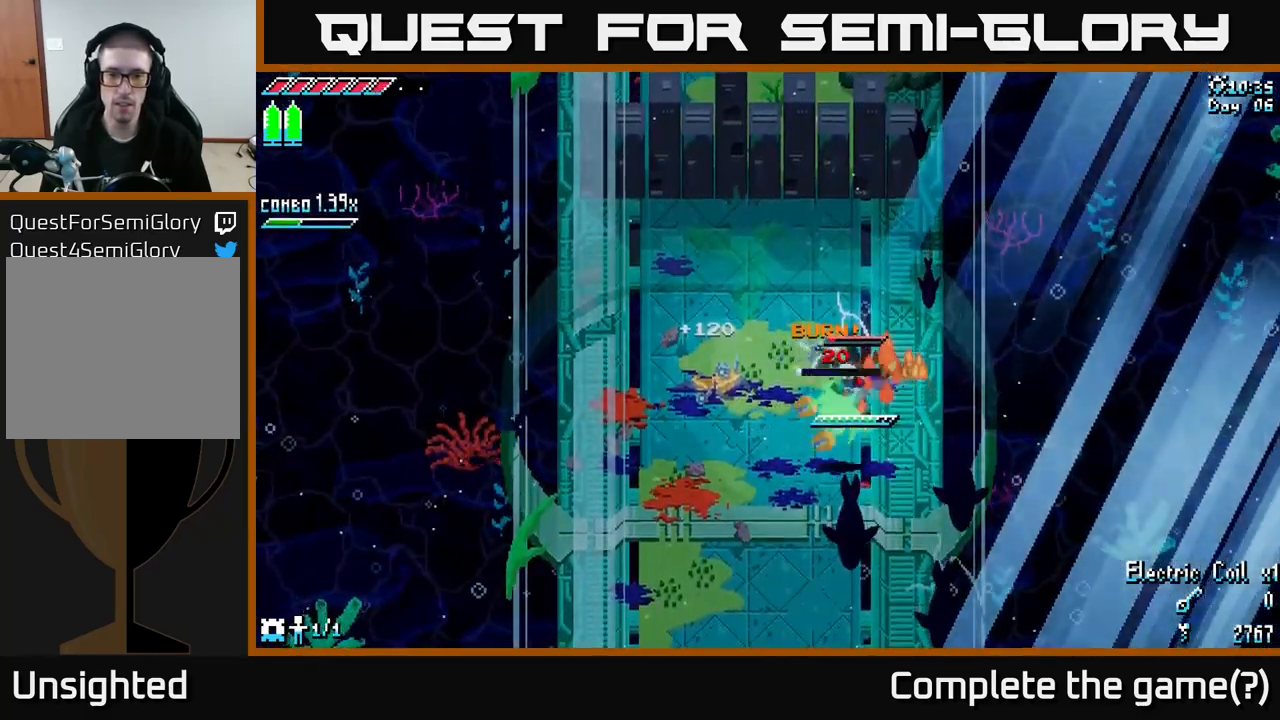
{"buttons": [], "left_stick": "down-left", "right_stick": "center", "events": [[200, "left_stick", "down-left"]]}
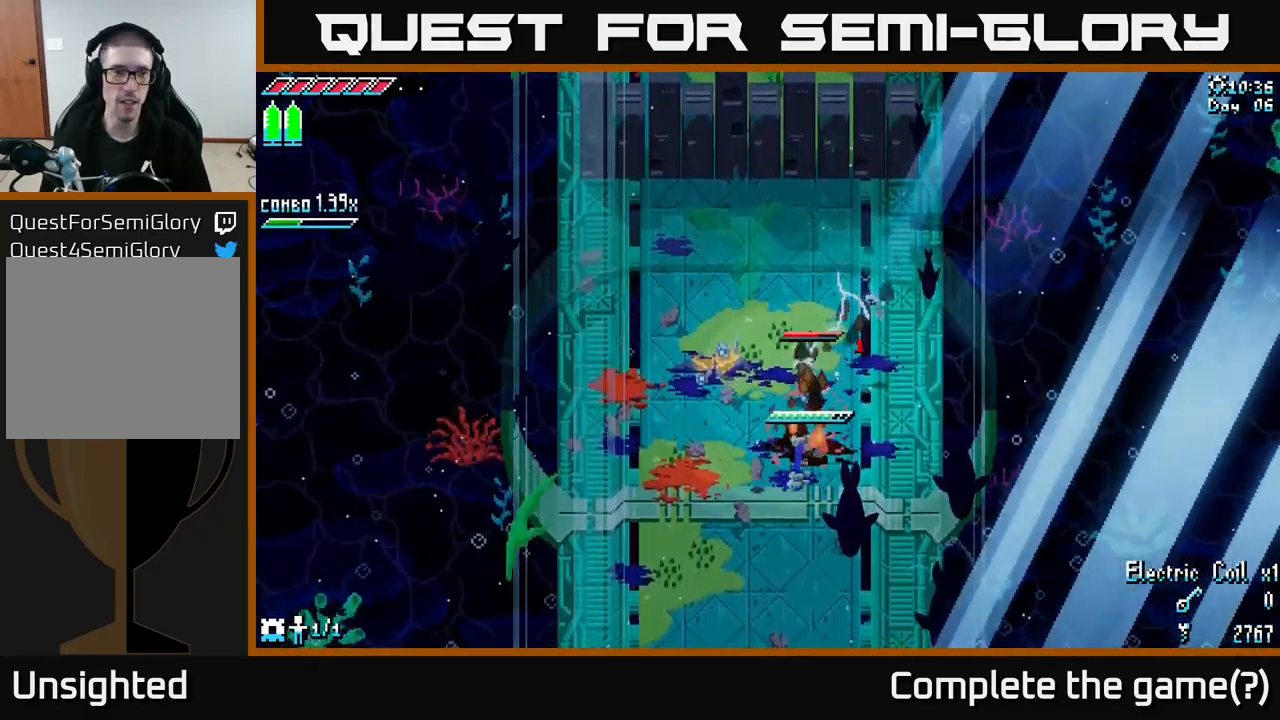
{"buttons": ["X"], "left_stick": "down", "right_stick": "center", "events": [[17, "X", "down"], [84, "left_stick", "down"]]}
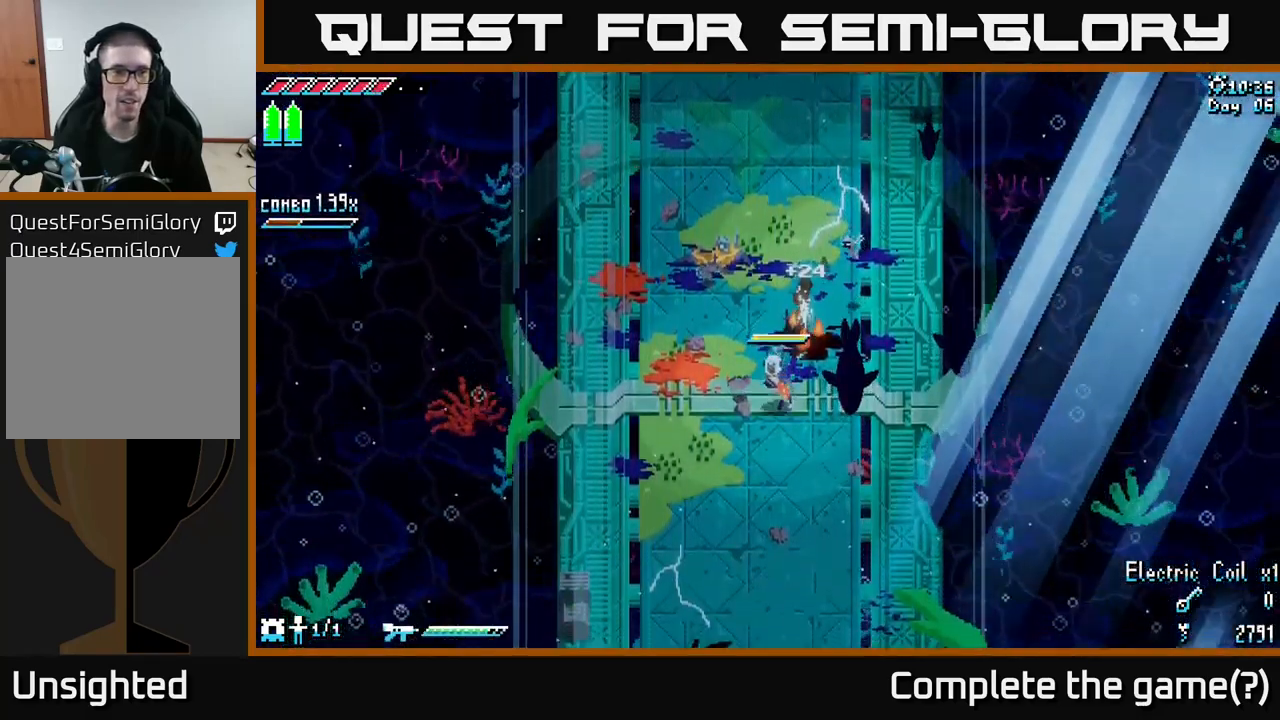
{"buttons": ["X"], "left_stick": "down", "right_stick": "center", "events": []}
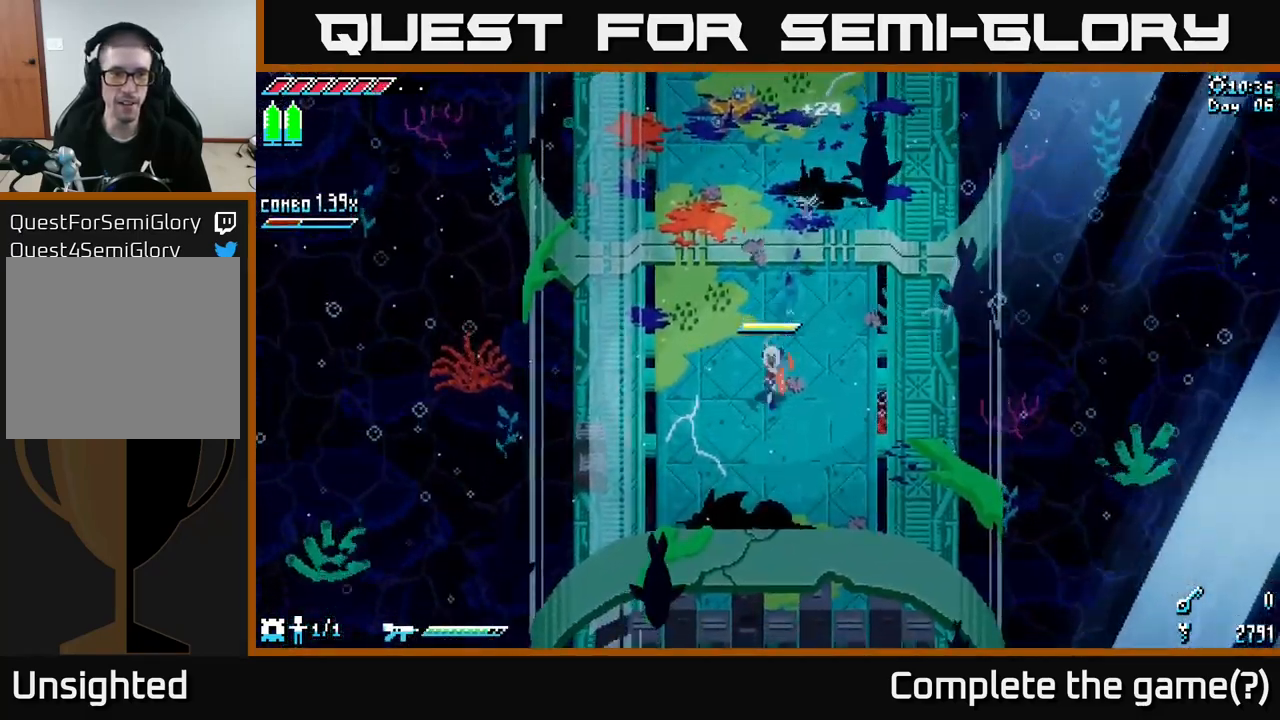
{"buttons": ["X"], "left_stick": "down-left", "right_stick": "center", "events": [[200, "left_stick", "down-left"]]}
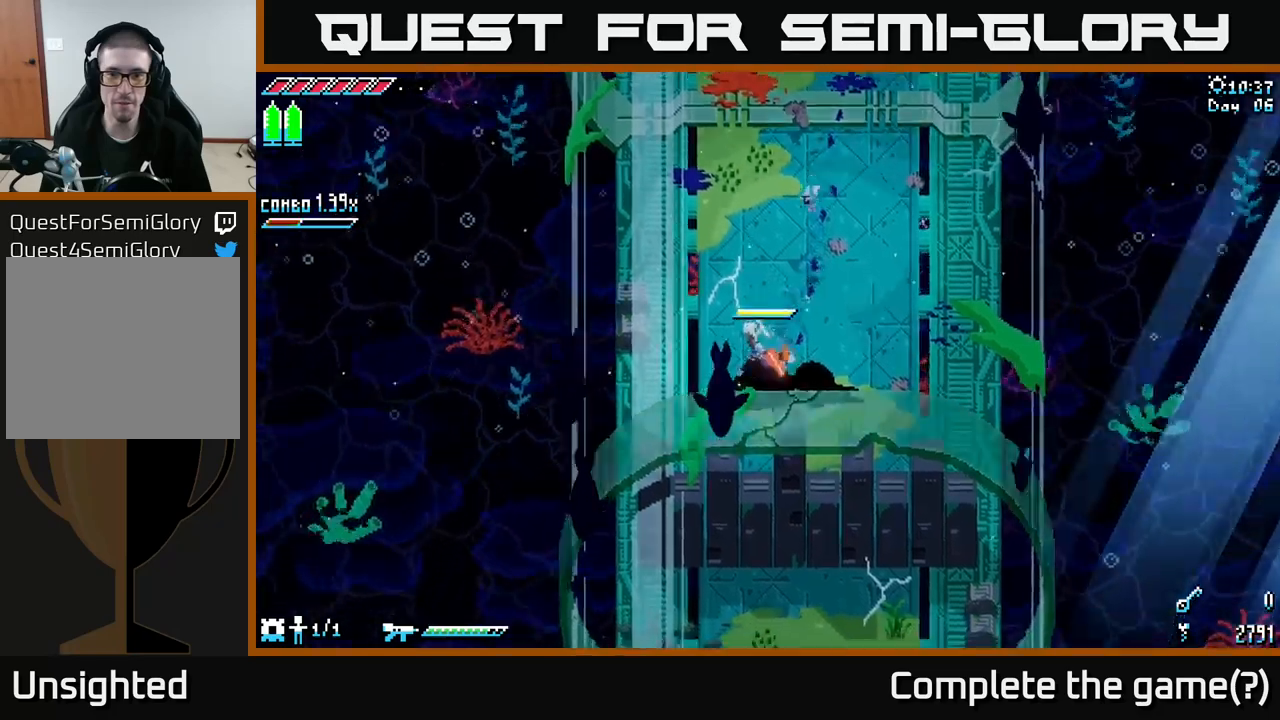
{"buttons": ["X"], "left_stick": "up", "right_stick": "center", "events": [[50, "left_stick", "up-left"], [100, "left_stick", "up"]]}
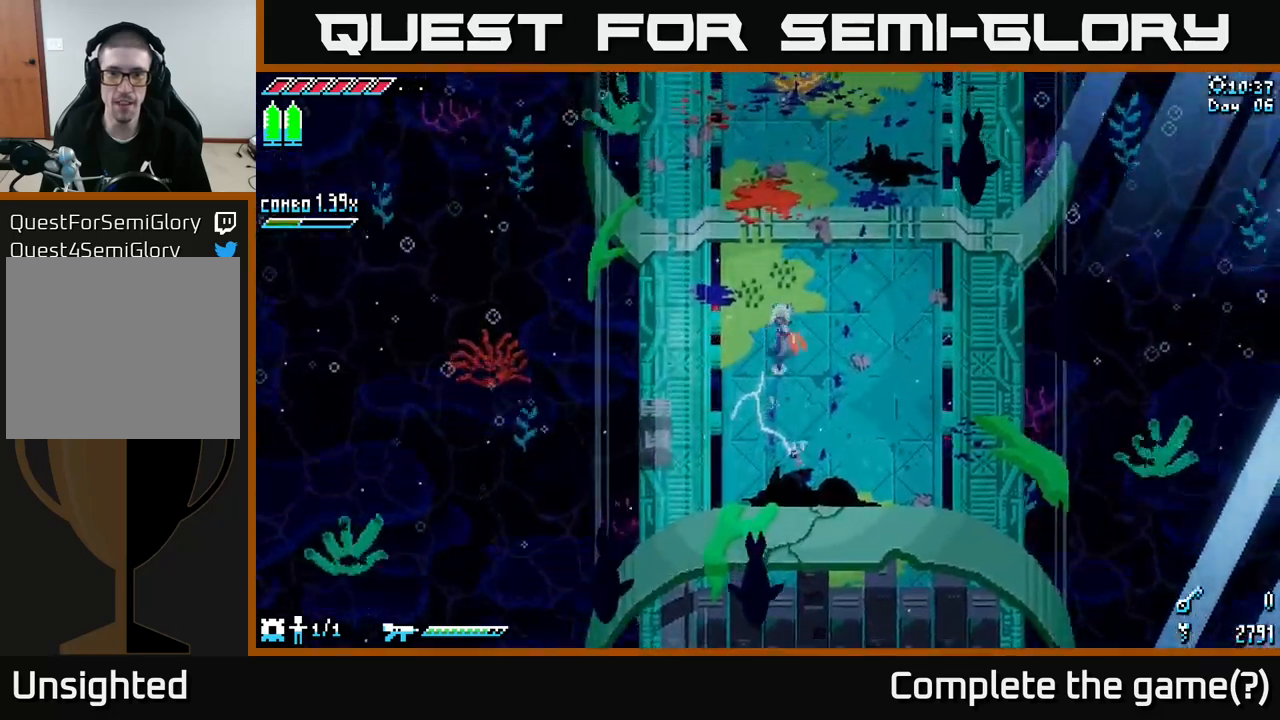
{"buttons": ["X"], "left_stick": "up", "right_stick": "center", "events": []}
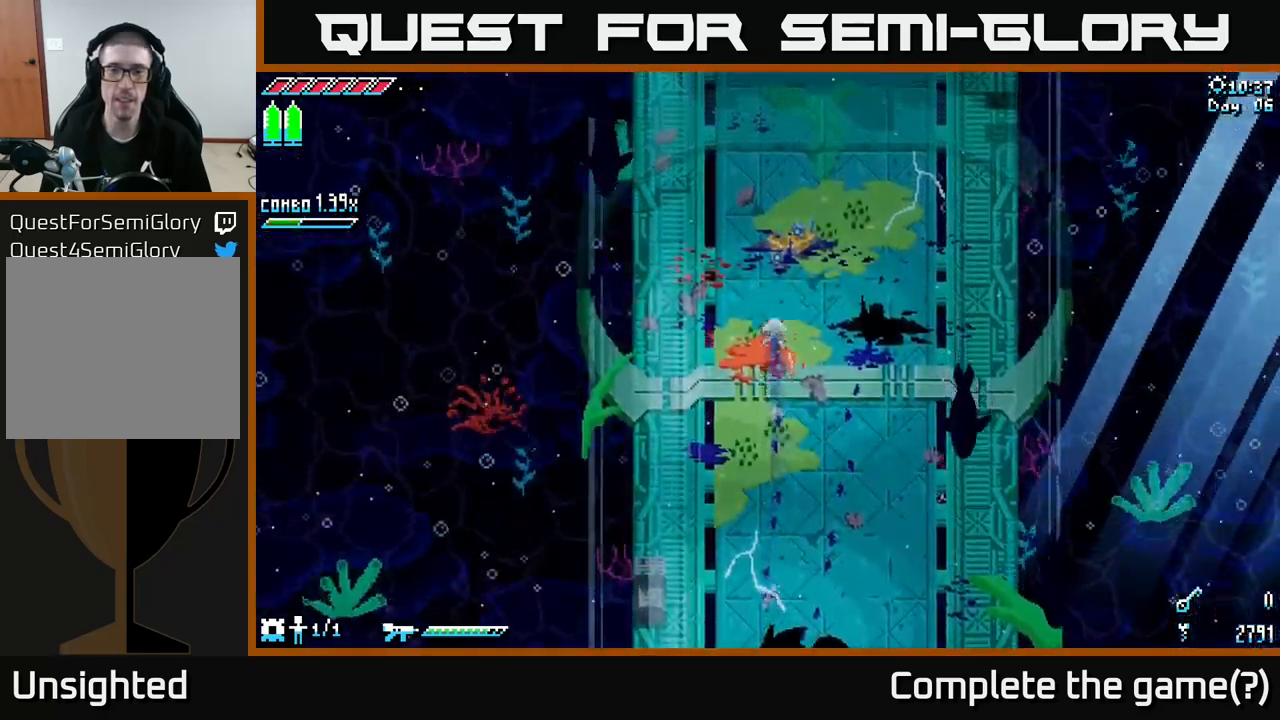
{"buttons": ["X"], "left_stick": "up", "right_stick": "center", "events": []}
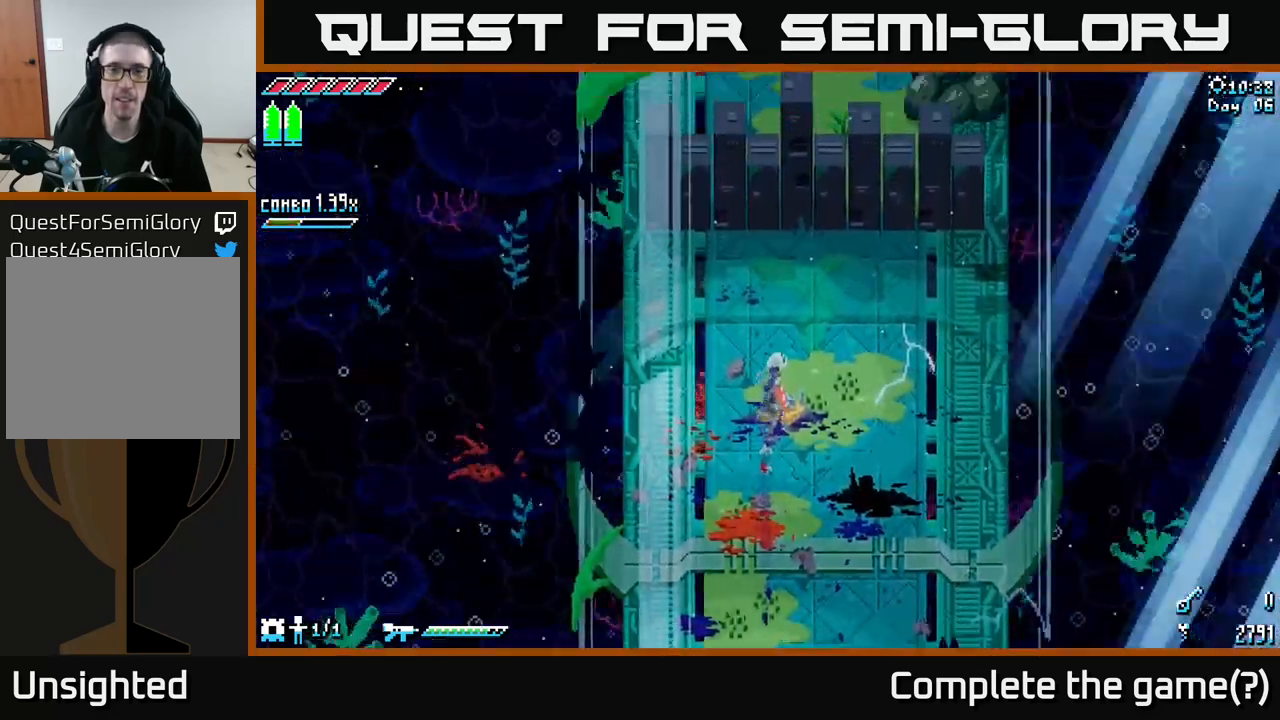
{"buttons": [], "left_stick": "center", "right_stick": "center", "events": [[367, "X", "up"], [433, "left_stick", "center"]]}
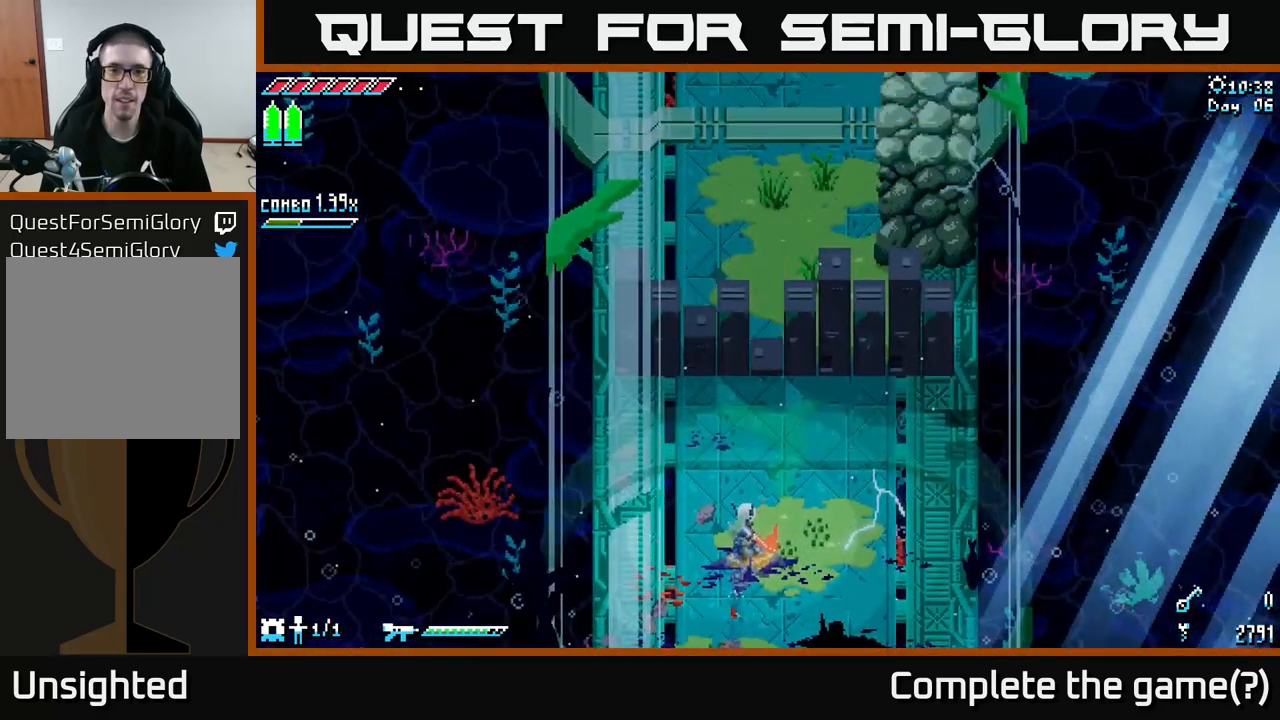
{"buttons": ["X"], "left_stick": "up", "right_stick": "center", "events": [[267, "left_stick", "up-right"], [400, "left_stick", "up"], [467, "X", "down"]]}